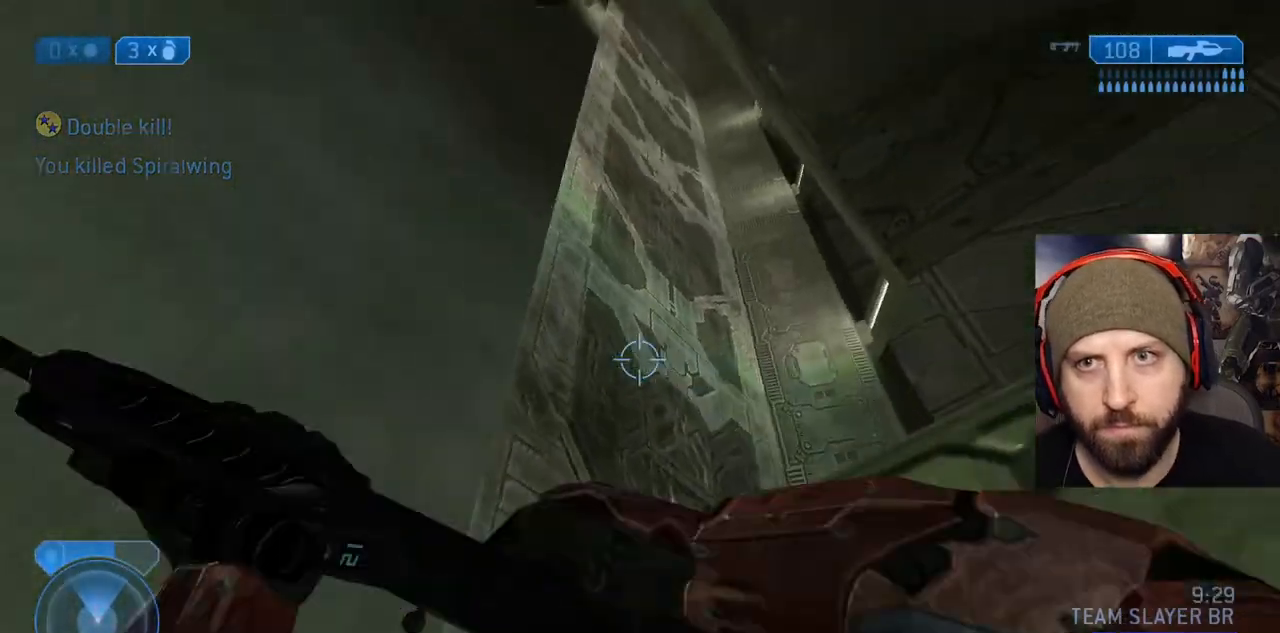
Gameplay with a controller (Xbox layout); each line is a JSON object with the inputs held at the frame after it (dt_ms = milliseconds from this image to that frame). "events" lists button and stick changes between this image and that frame as [ms after this image, input, new state], when the widget could be followed in between.
{"dt_ms": 1000, "buttons": [], "left_stick": "left", "right_stick": "up"}
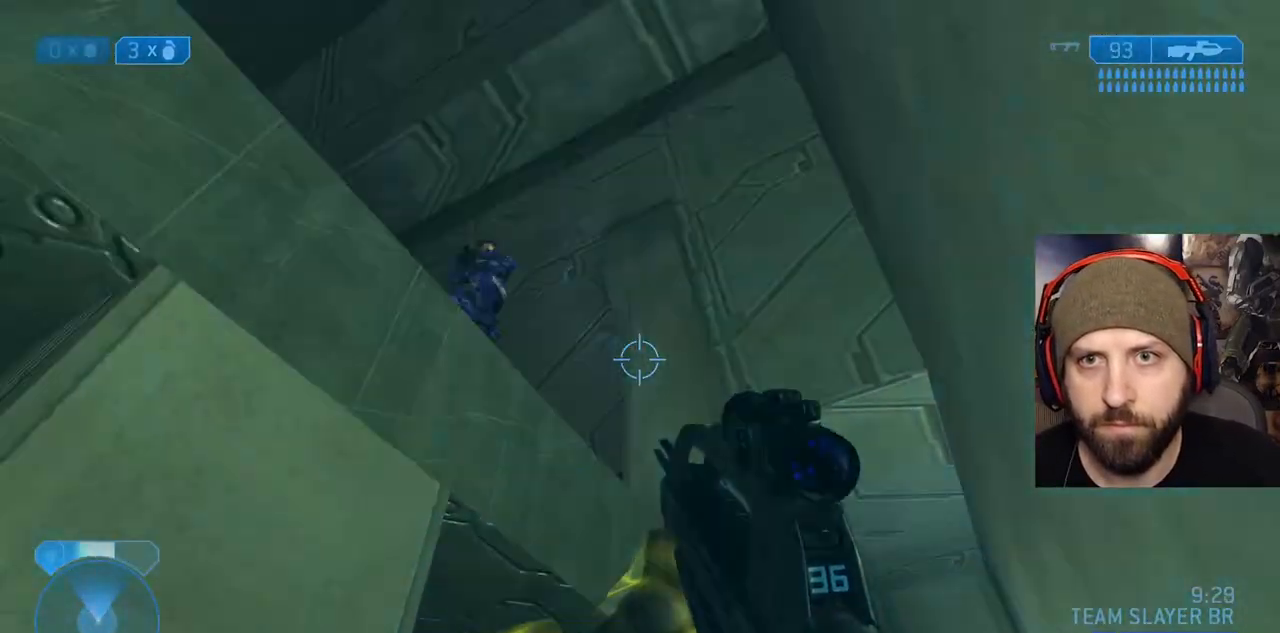
{"dt_ms": 1000, "buttons": [], "left_stick": "up-right", "right_stick": "right"}
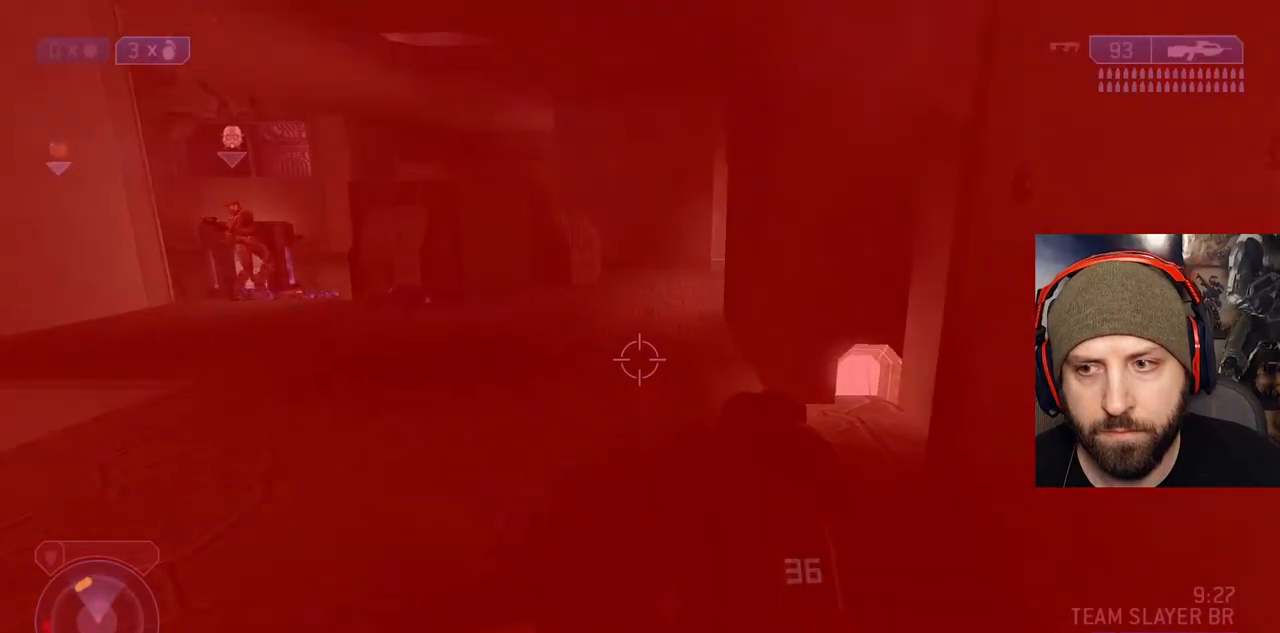
{"dt_ms": 500, "buttons": [], "left_stick": "up-left", "right_stick": "left", "events": [[17, "right_stick", "up-right"], [233, "right_stick", "center"], [383, "left_stick", "up-left"], [433, "right_stick", "left"]]}
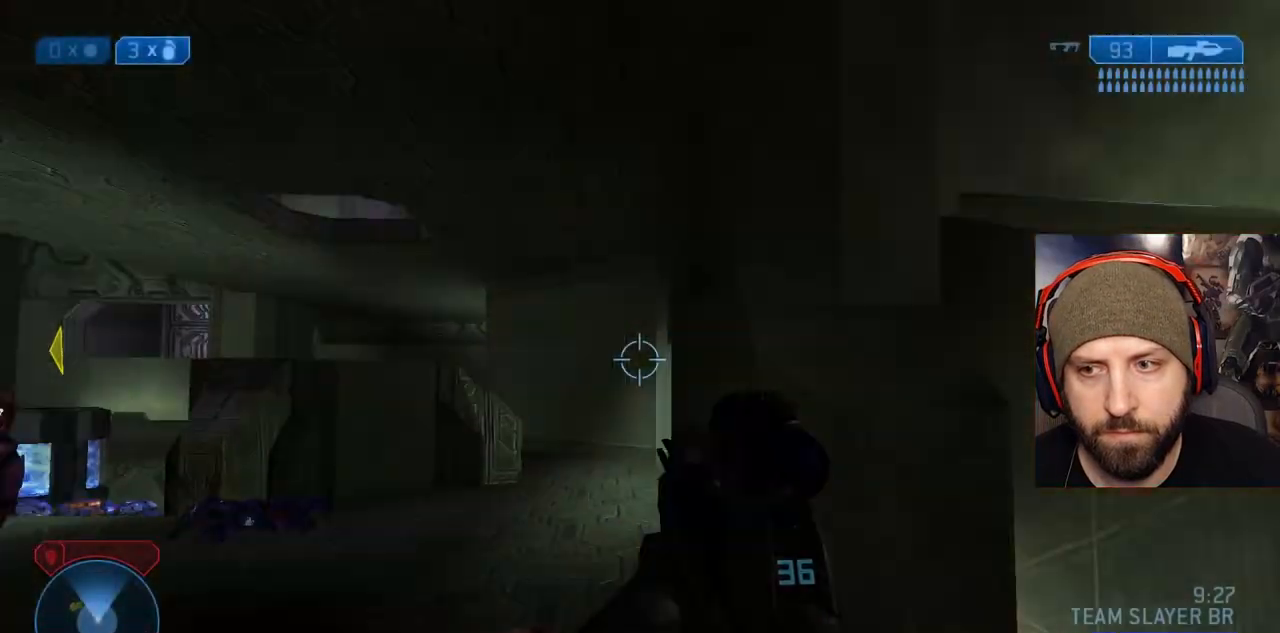
{"dt_ms": 500, "buttons": ["A", "L3"], "left_stick": "up", "right_stick": "down", "events": [[17, "left_stick", "up"], [217, "right_stick", "center"], [283, "A", "down"], [333, "right_stick", "down"], [467, "L3", "down"]]}
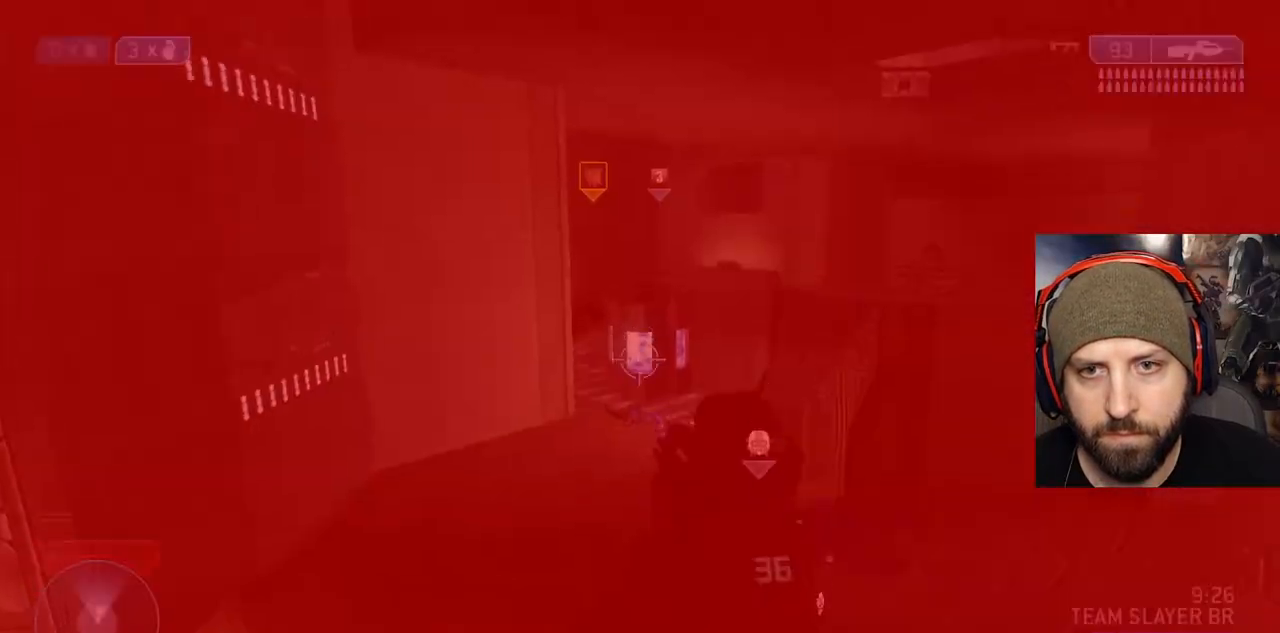
{"dt_ms": 500, "buttons": ["L3"], "left_stick": "up", "right_stick": "center", "events": [[83, "A", "up"], [100, "right_stick", "center"]]}
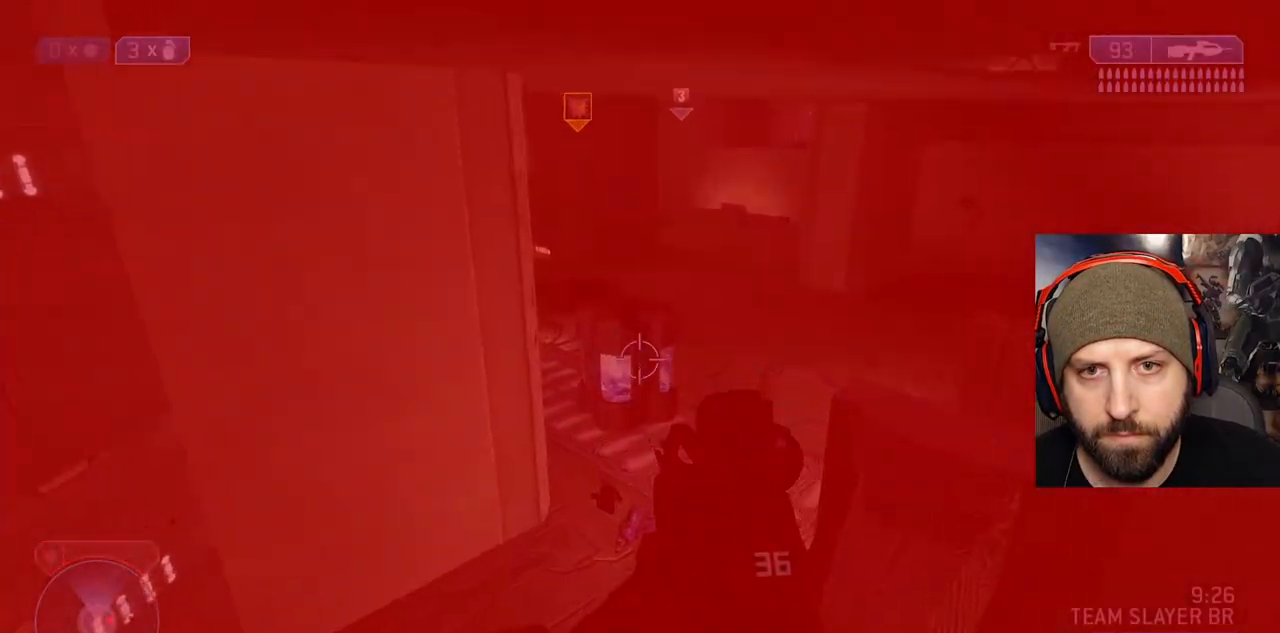
{"dt_ms": 500, "buttons": ["L3"], "left_stick": "up", "right_stick": "center", "events": []}
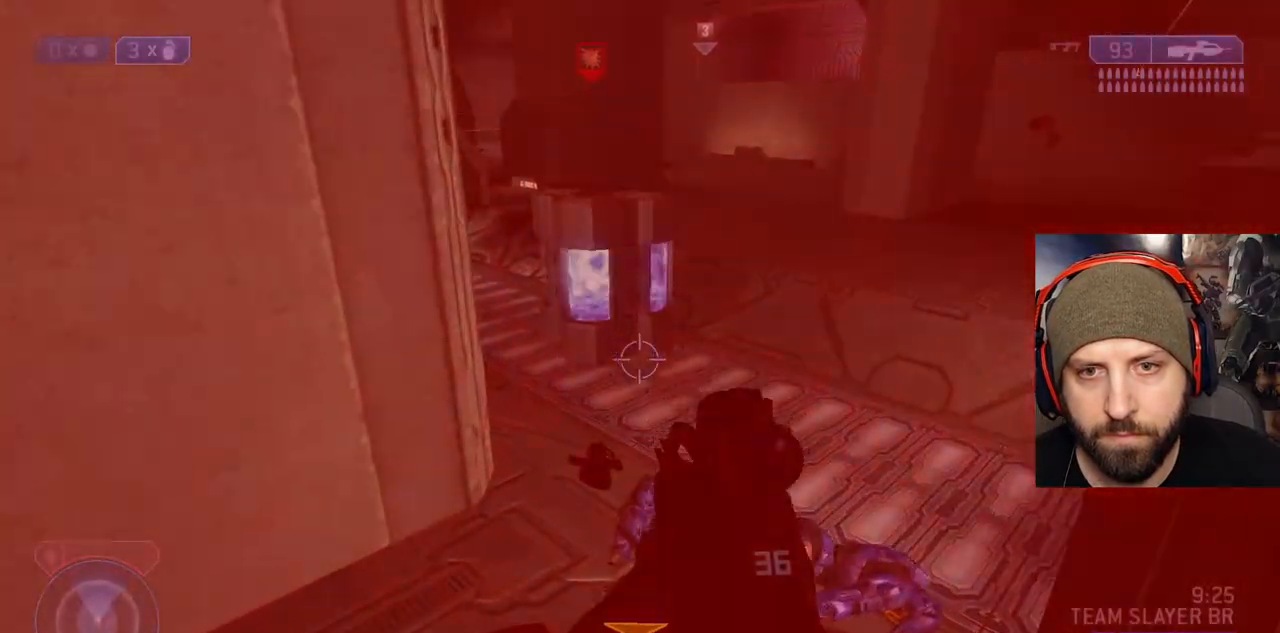
{"dt_ms": 500, "buttons": [], "left_stick": "up", "right_stick": "left", "events": [[100, "L3", "up"], [417, "right_stick", "left"]]}
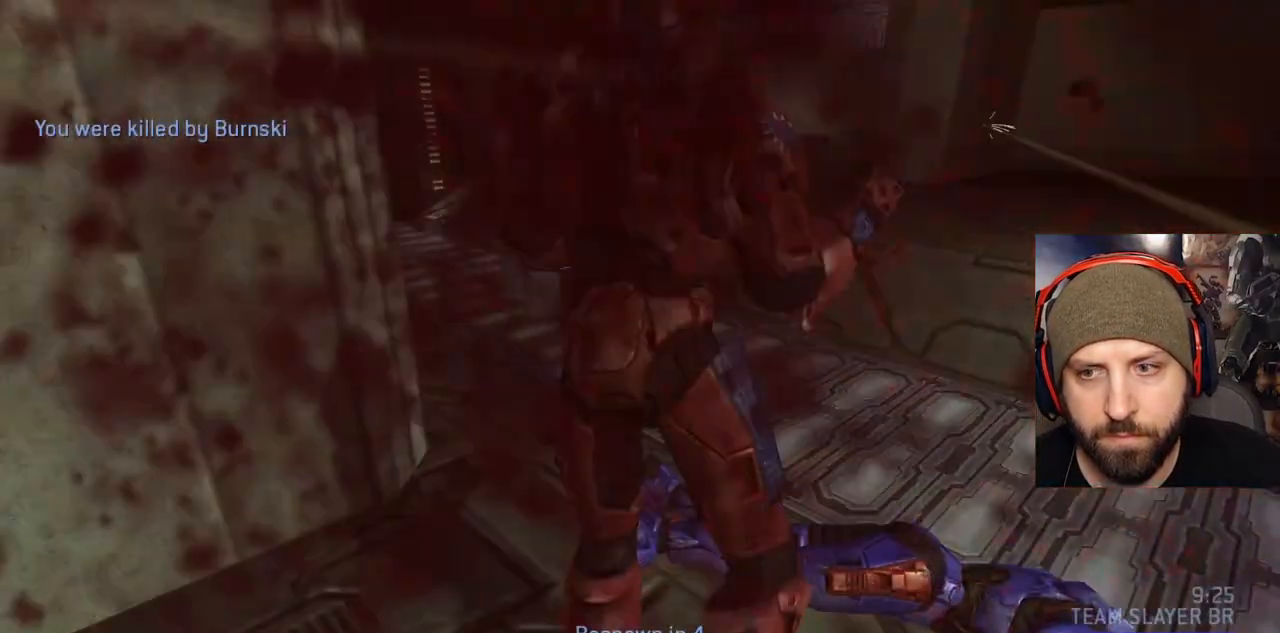
{"dt_ms": 500, "buttons": [], "left_stick": "center", "right_stick": "center", "events": [[67, "right_stick", "up-left"], [167, "right_stick", "center"], [267, "left_stick", "center"]]}
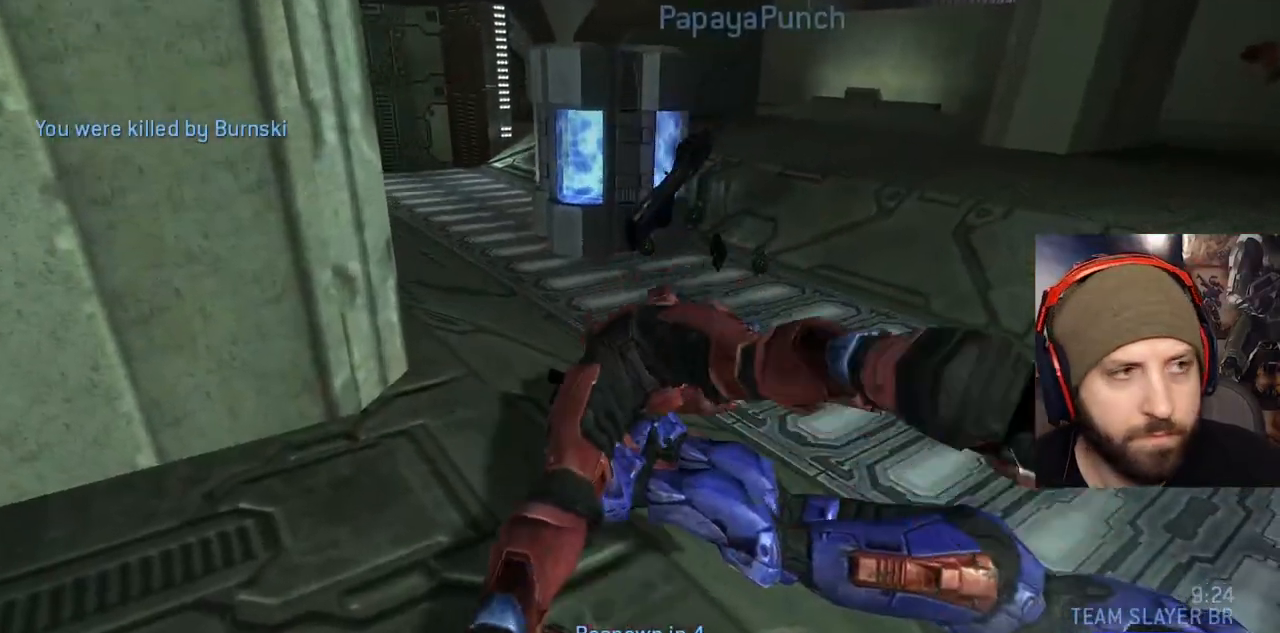
{"dt_ms": 500, "buttons": [], "left_stick": "center", "right_stick": "center", "events": []}
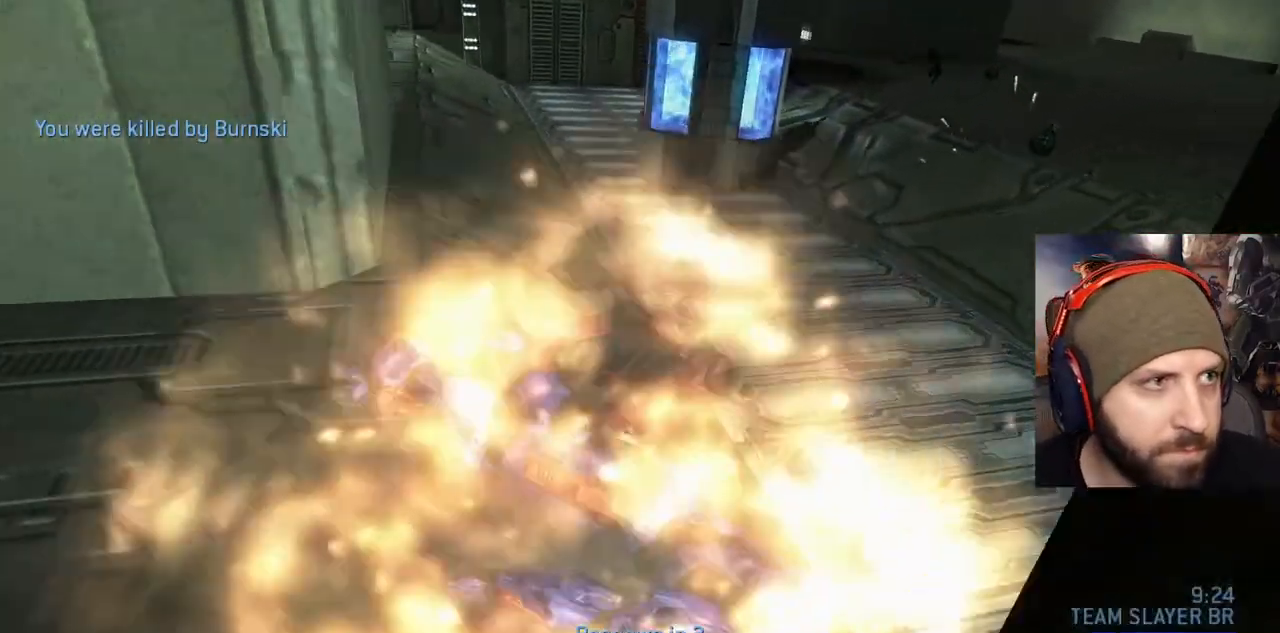
{"dt_ms": 500, "buttons": ["A"], "left_stick": "center", "right_stick": "center", "events": [[300, "A", "down"]]}
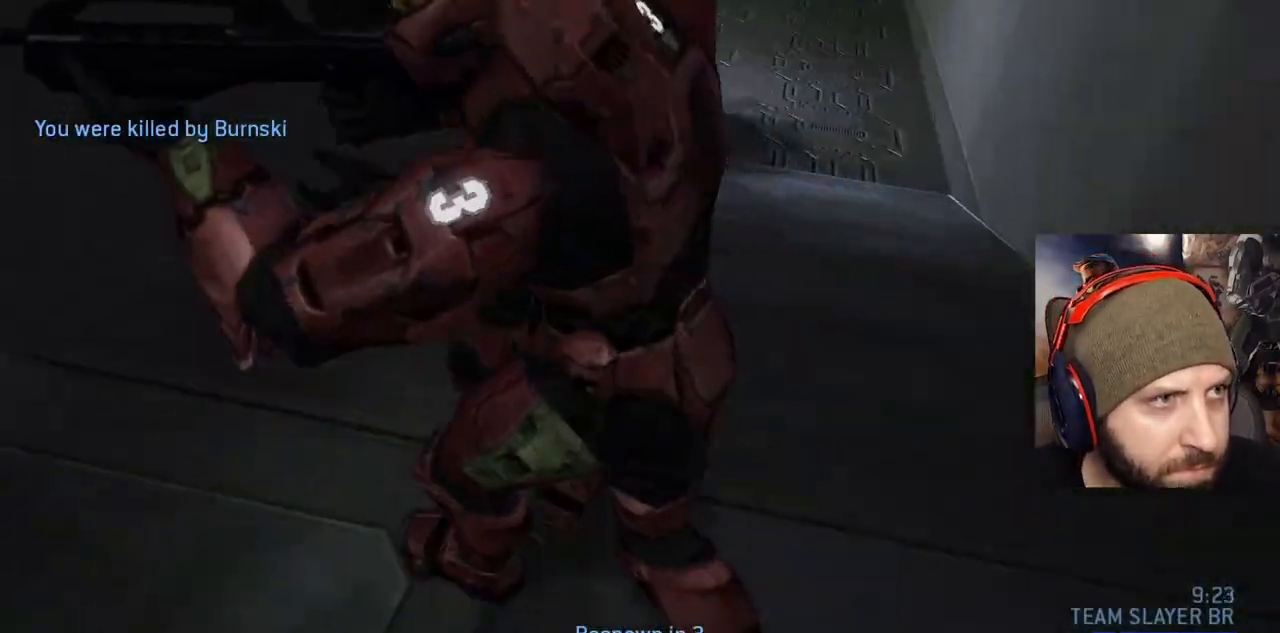
{"dt_ms": 1000, "buttons": [], "left_stick": "center", "right_stick": "center"}
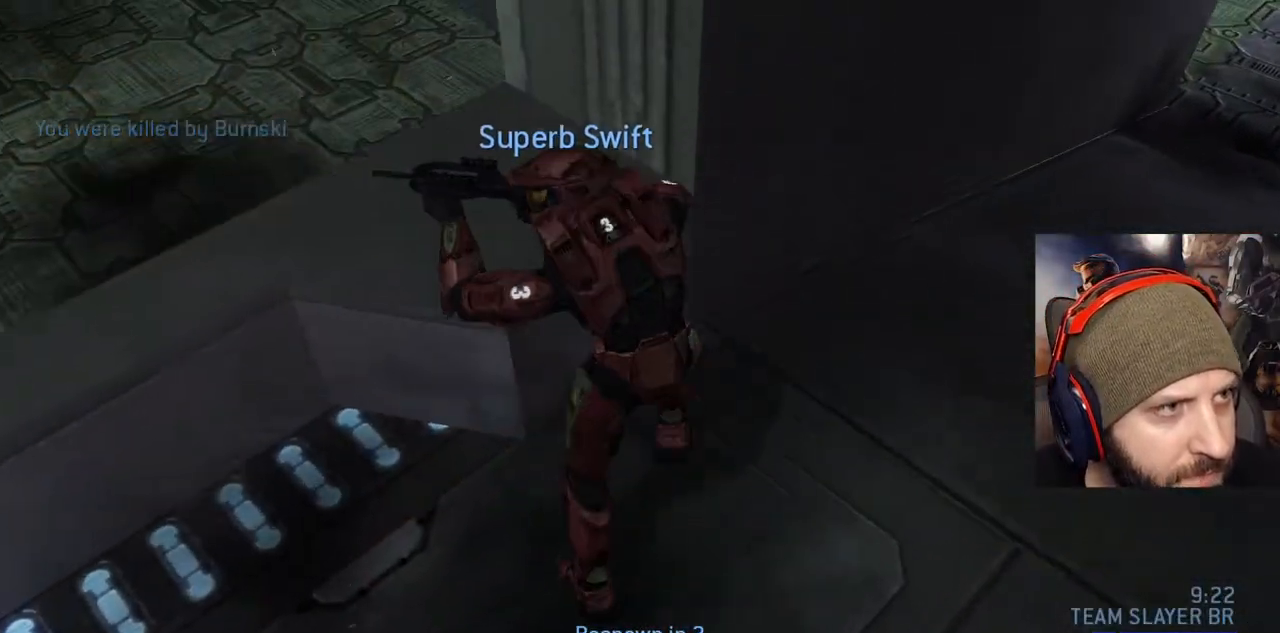
{"dt_ms": 500, "buttons": ["SELECT"], "left_stick": "center", "right_stick": "center", "events": [[467, "SELECT", "down"]]}
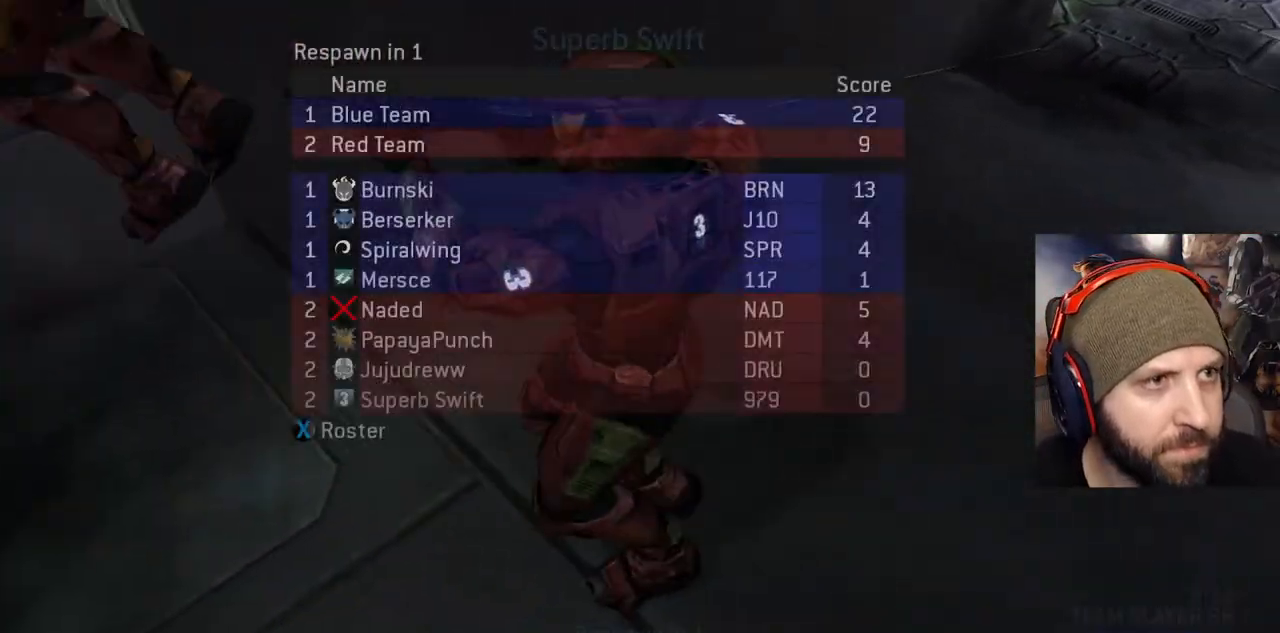
{"dt_ms": 500, "buttons": ["SELECT"], "left_stick": "center", "right_stick": "center"}
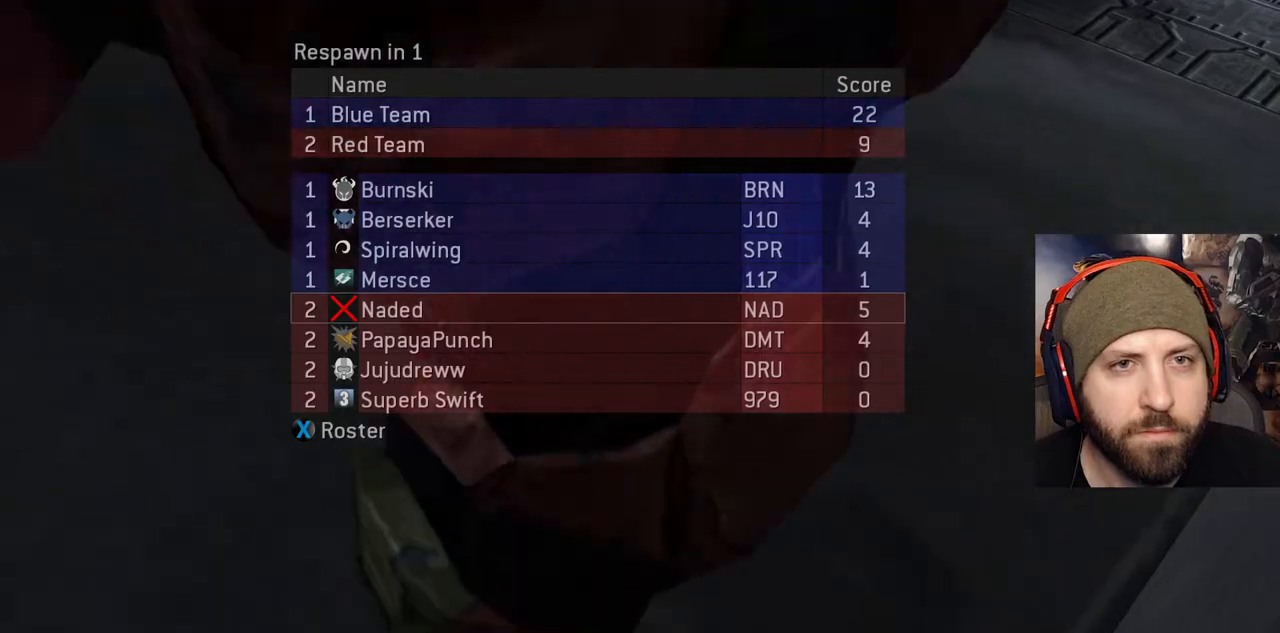
{"dt_ms": 1000, "buttons": [], "left_stick": "center", "right_stick": "center"}
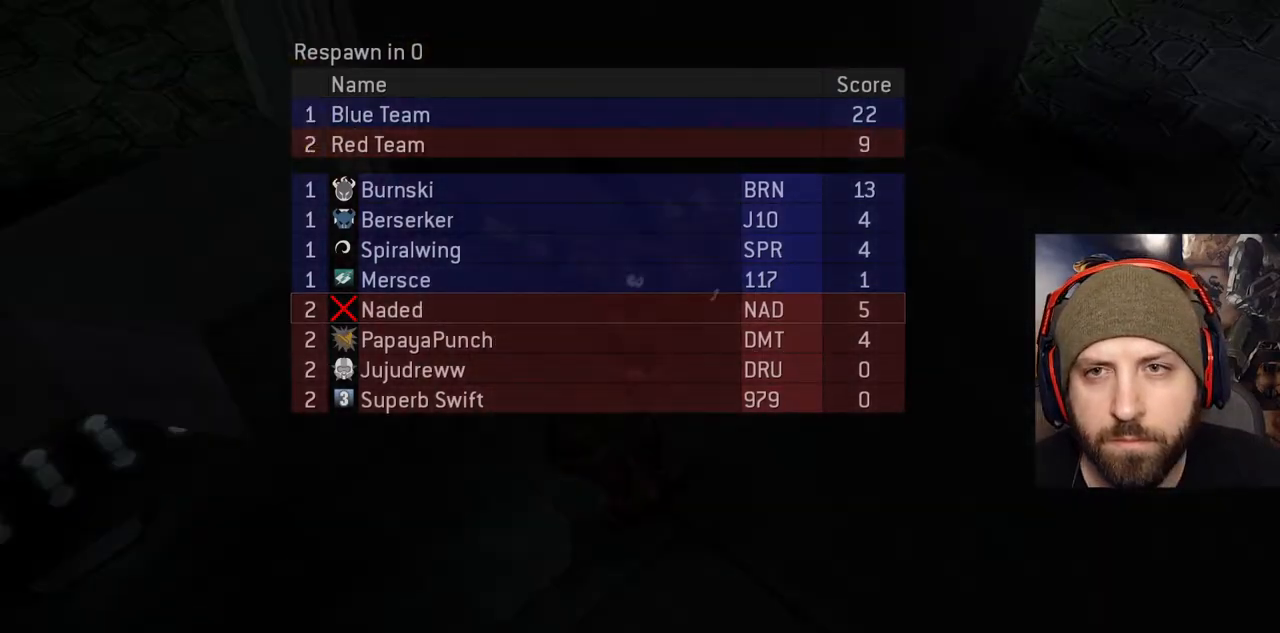
{"dt_ms": 500, "buttons": [], "left_stick": "center", "right_stick": "center", "events": []}
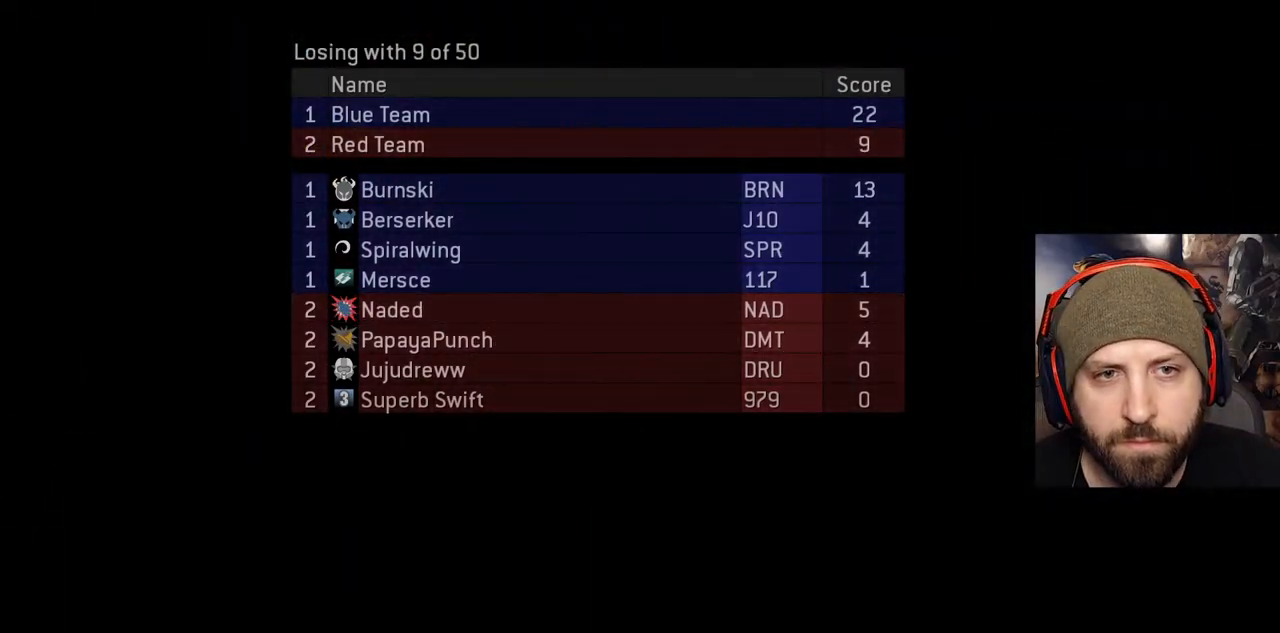
{"dt_ms": 500, "buttons": [], "left_stick": "center", "right_stick": "center", "events": []}
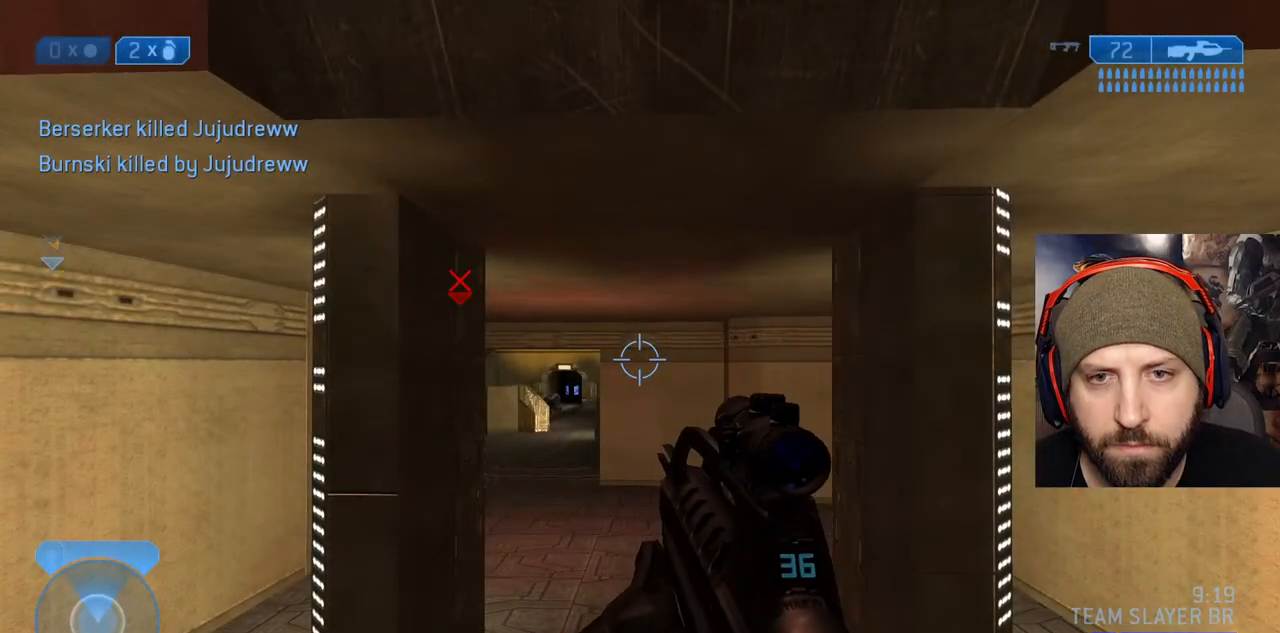
{"dt_ms": 500, "buttons": [], "left_stick": "center", "right_stick": "center", "events": []}
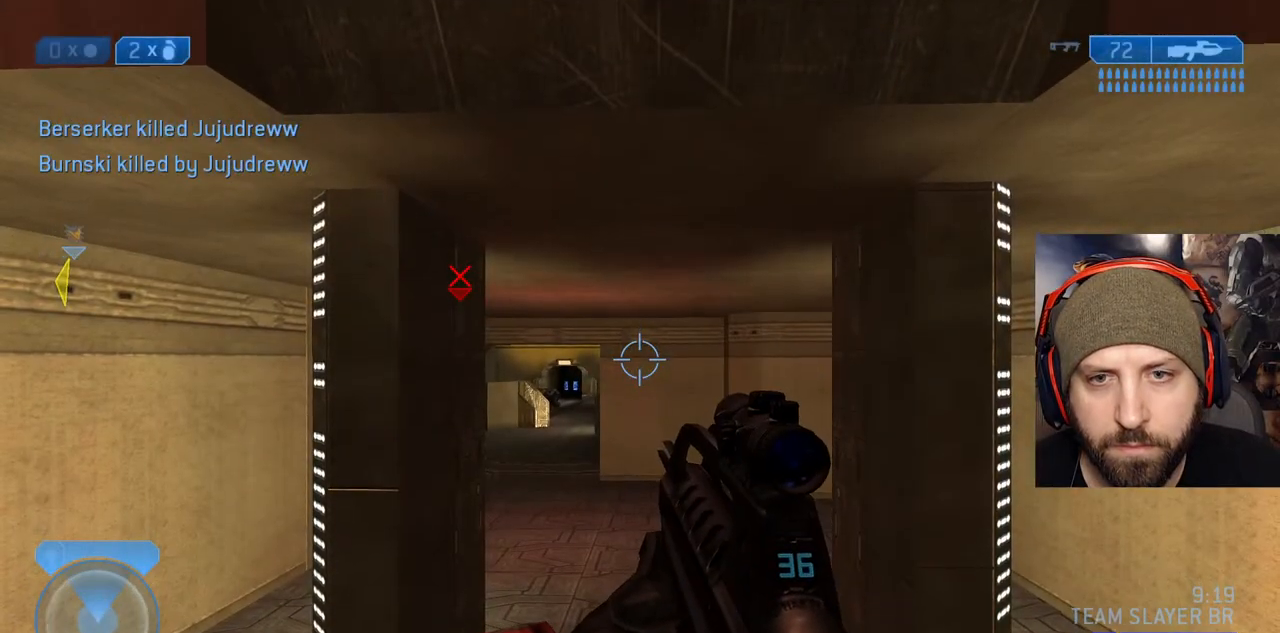
{"dt_ms": 500, "buttons": [], "left_stick": "up-right", "right_stick": "center", "events": [[217, "Y", "down"], [267, "left_stick", "up-right"], [300, "Y", "up"], [333, "Y", "down"], [433, "Y", "up"]]}
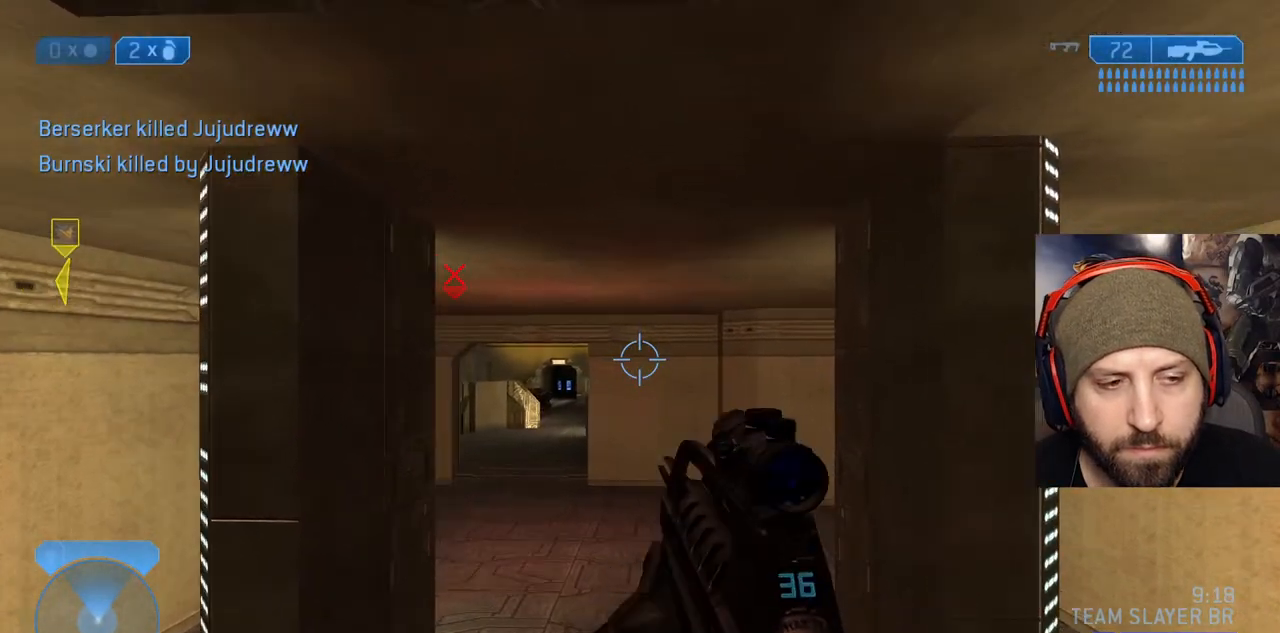
{"dt_ms": 500, "buttons": [], "left_stick": "up", "right_stick": "center"}
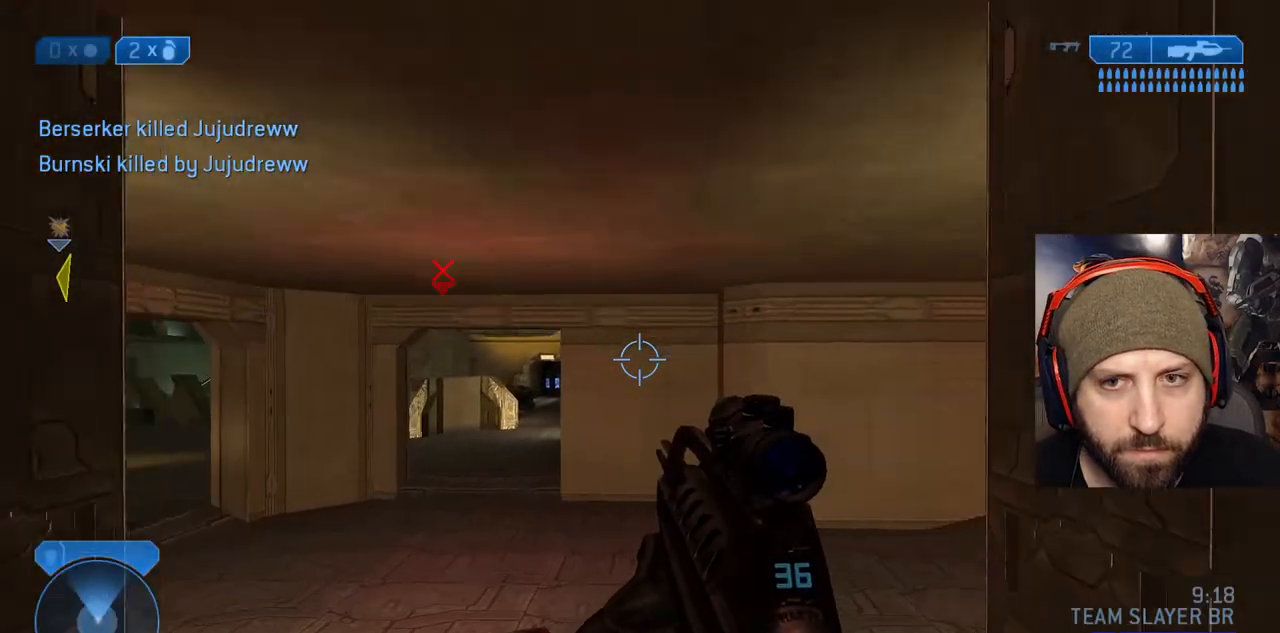
{"dt_ms": 500, "buttons": [], "left_stick": "up-right", "right_stick": "right", "events": [[83, "left_stick", "up-right"], [250, "Y", "down"], [300, "Y", "up"], [350, "Y", "down"], [417, "Y", "up"], [483, "right_stick", "right"]]}
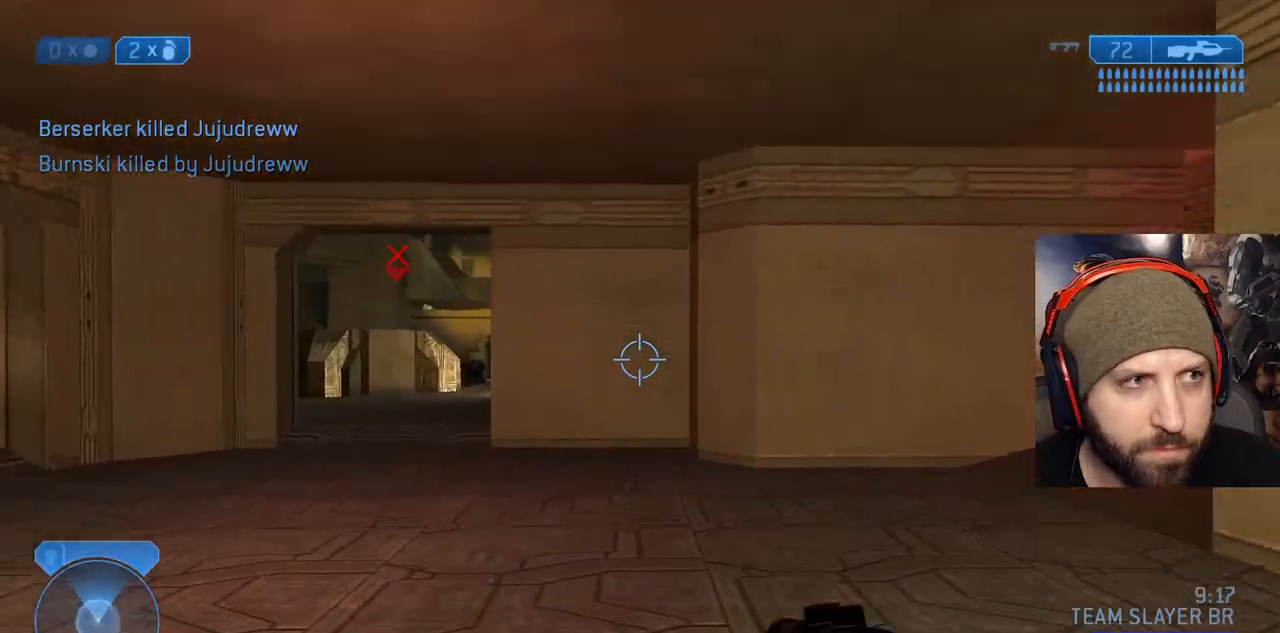
{"dt_ms": 500, "buttons": ["Y"], "left_stick": "up-right", "right_stick": "center", "events": [[167, "right_stick", "down-right"], [300, "Y", "down"], [300, "right_stick", "center"], [383, "Y", "up"], [450, "Y", "down"]]}
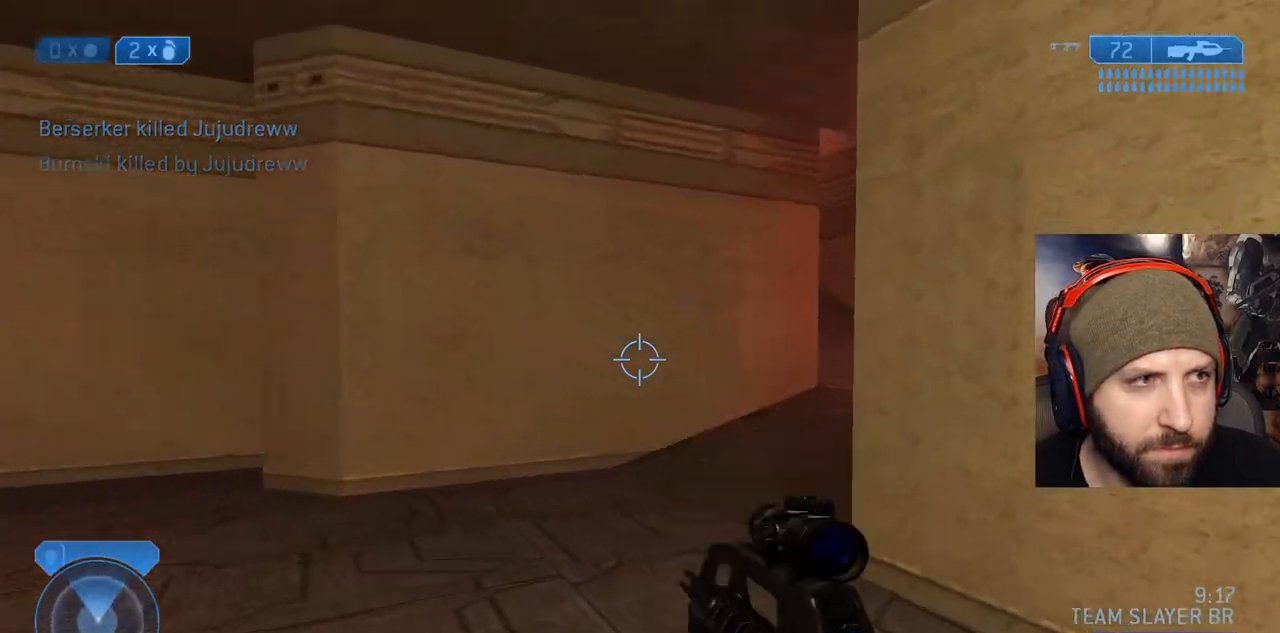
{"dt_ms": 500, "buttons": ["B"], "left_stick": "up", "right_stick": "center", "events": [[33, "Y", "up"], [233, "right_stick", "right"], [367, "left_stick", "up"], [483, "B", "down"], [483, "right_stick", "center"]]}
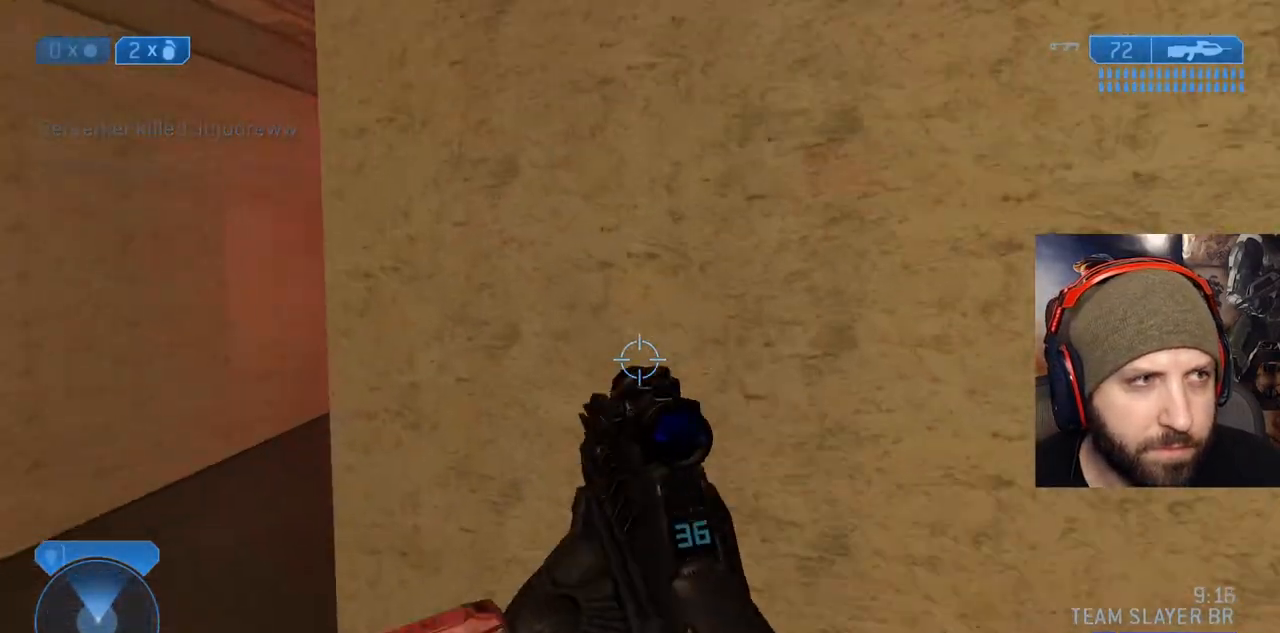
{"dt_ms": 500, "buttons": [], "left_stick": "up", "right_stick": "center"}
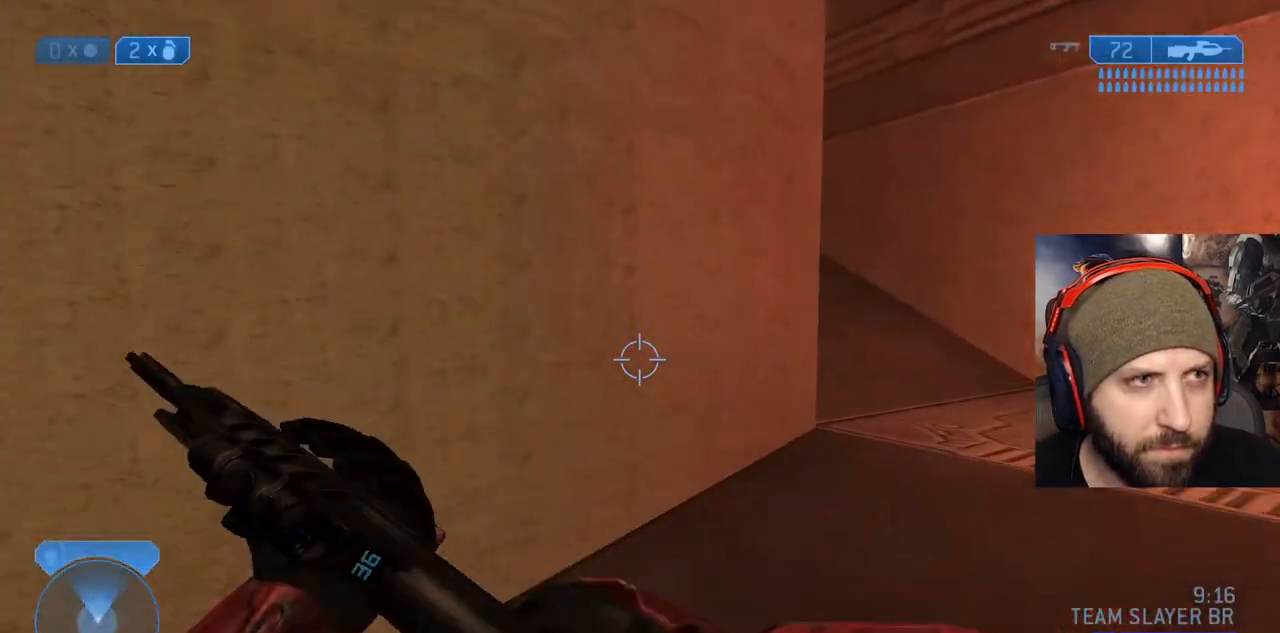
{"dt_ms": 500, "buttons": [], "left_stick": "up-right", "right_stick": "left", "events": [[383, "B", "down"], [433, "left_stick", "up-right"], [450, "right_stick", "left"], [500, "B", "up"]]}
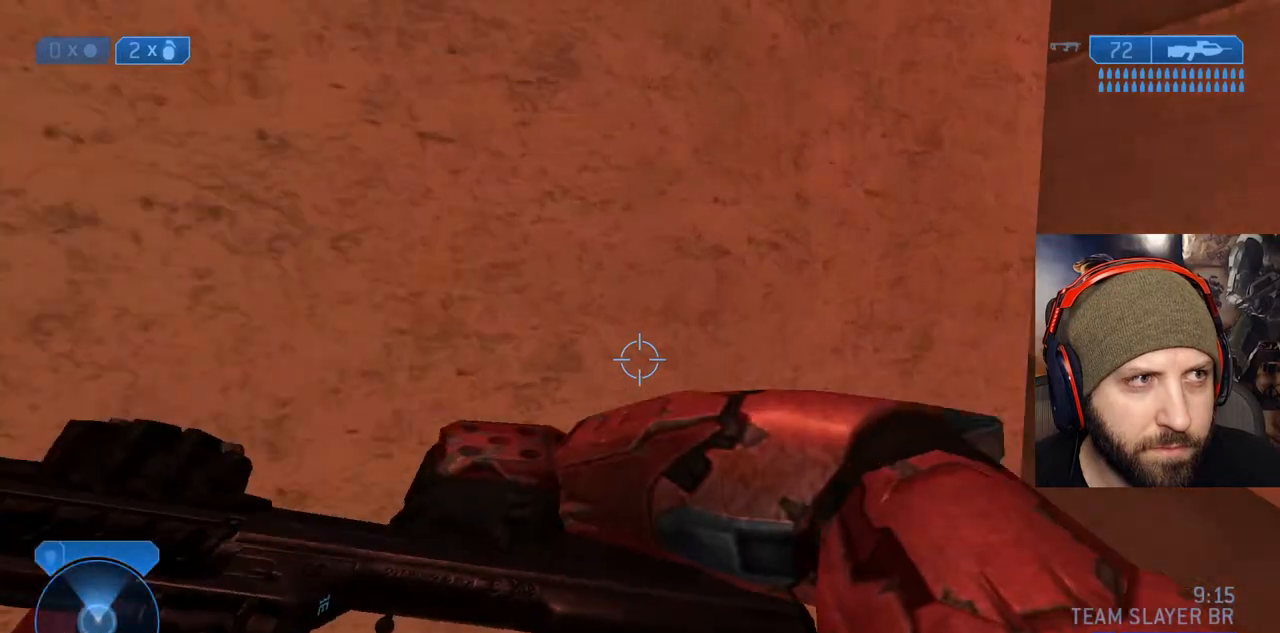
{"dt_ms": 500, "buttons": [], "left_stick": "up", "right_stick": "left", "events": [[100, "X", "down"], [150, "right_stick", "center"], [283, "X", "up"], [383, "left_stick", "up"], [383, "right_stick", "left"]]}
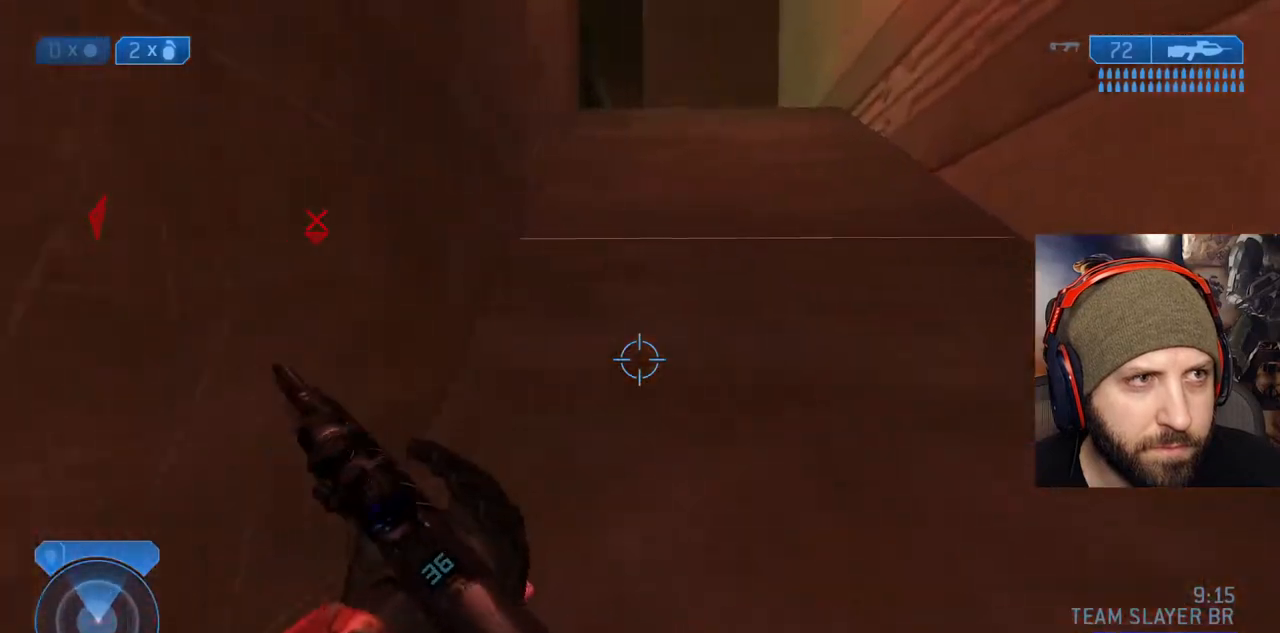
{"dt_ms": 500, "buttons": [], "left_stick": "center", "right_stick": "center"}
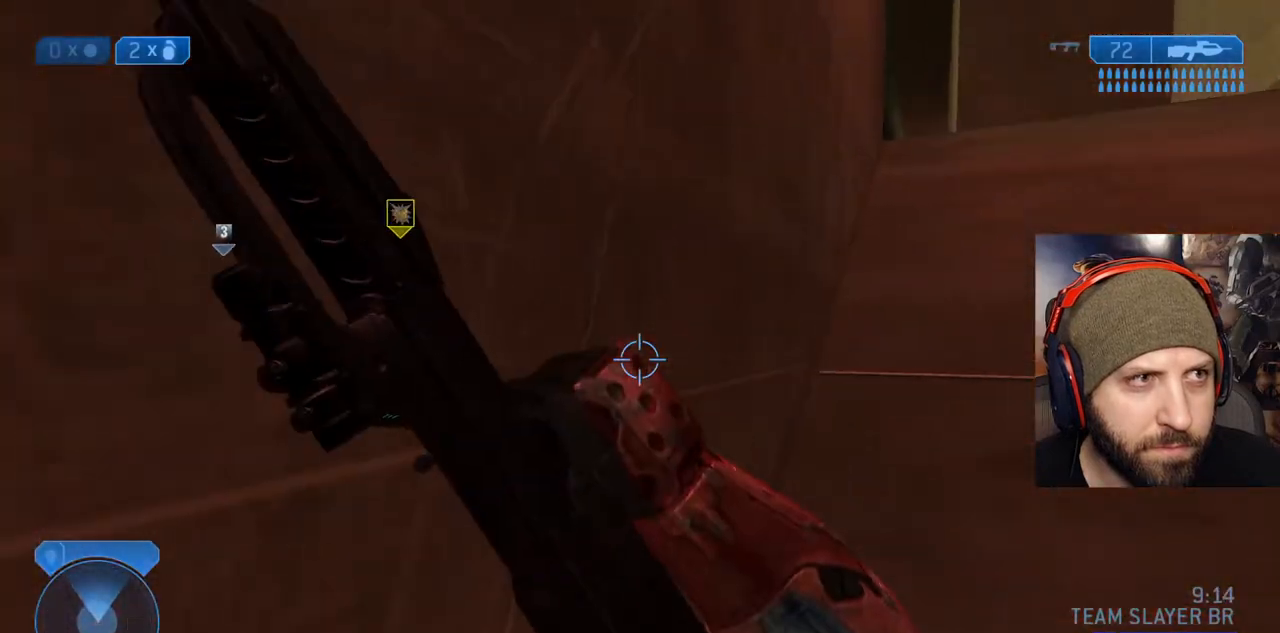
{"dt_ms": 500, "buttons": [], "left_stick": "center", "right_stick": "center", "events": [[17, "X", "down"], [150, "X", "up"]]}
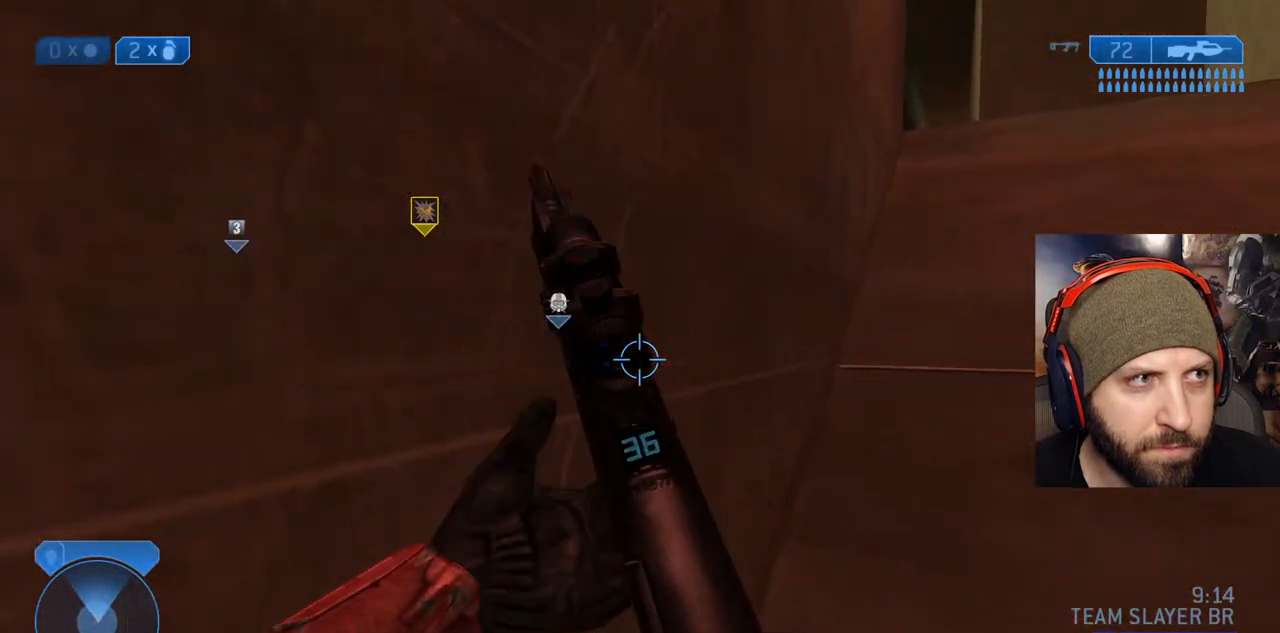
{"dt_ms": 500, "buttons": [], "left_stick": "center", "right_stick": "center", "events": []}
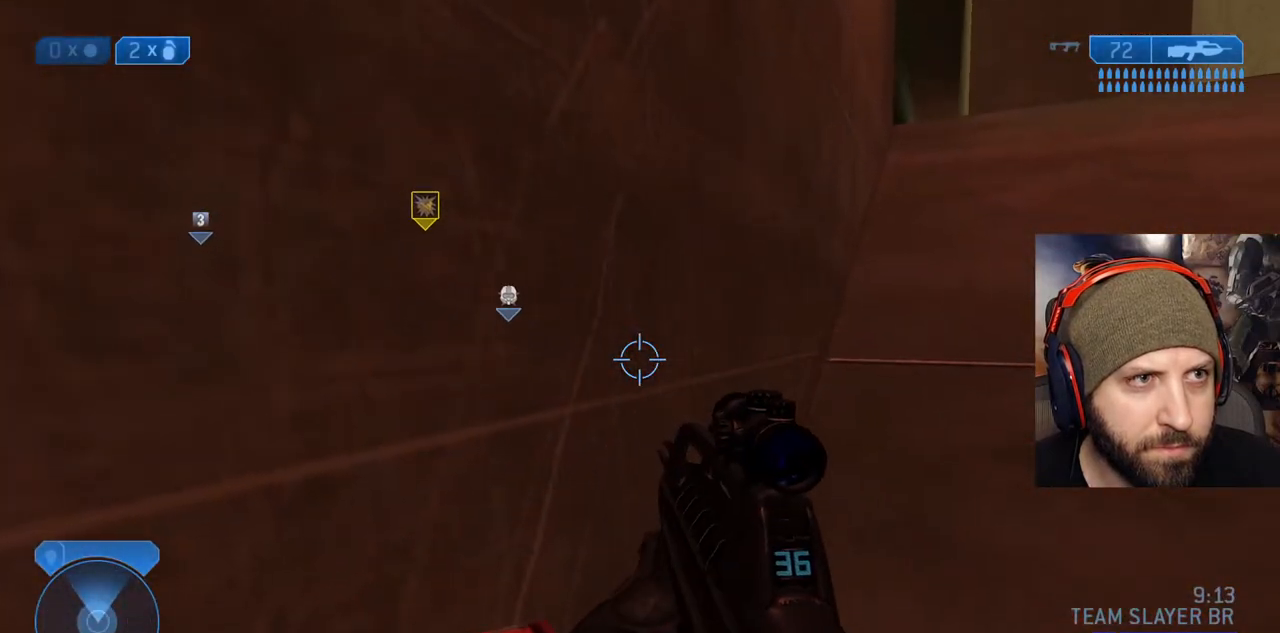
{"dt_ms": 500, "buttons": ["Y"], "left_stick": "center", "right_stick": "right", "events": [[350, "Y", "down"], [400, "Y", "up"], [450, "right_stick", "right"], [483, "Y", "down"]]}
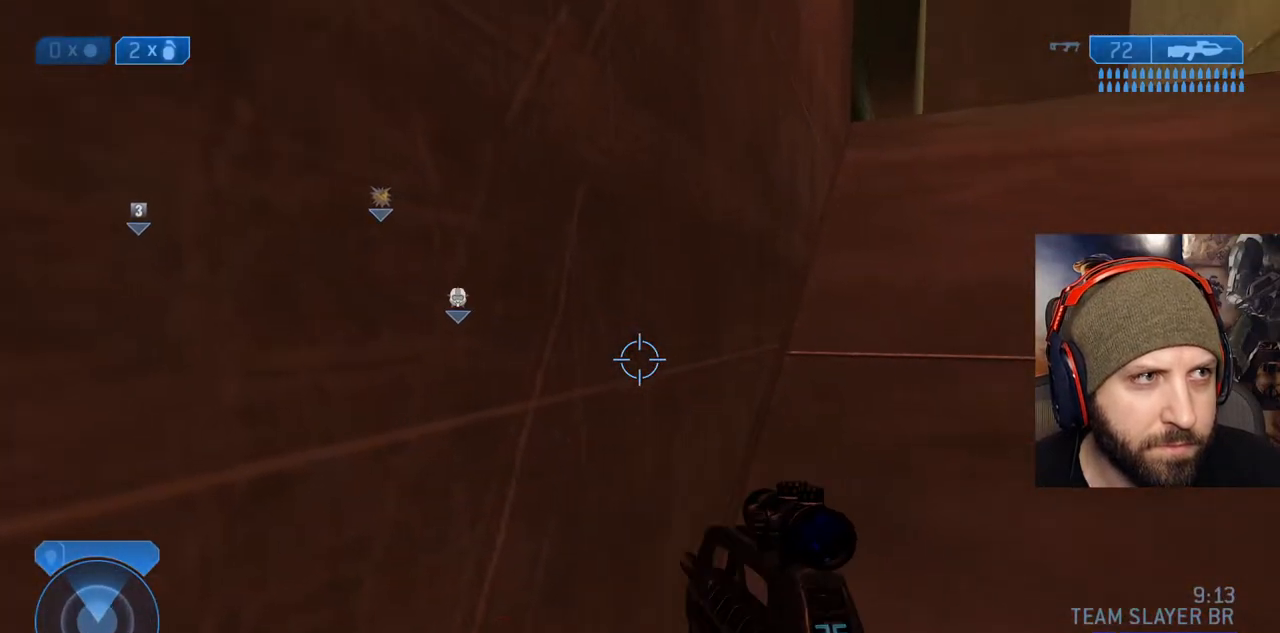
{"dt_ms": 500, "buttons": [], "left_stick": "center", "right_stick": "center", "events": [[33, "Y", "up"], [83, "right_stick", "center"]]}